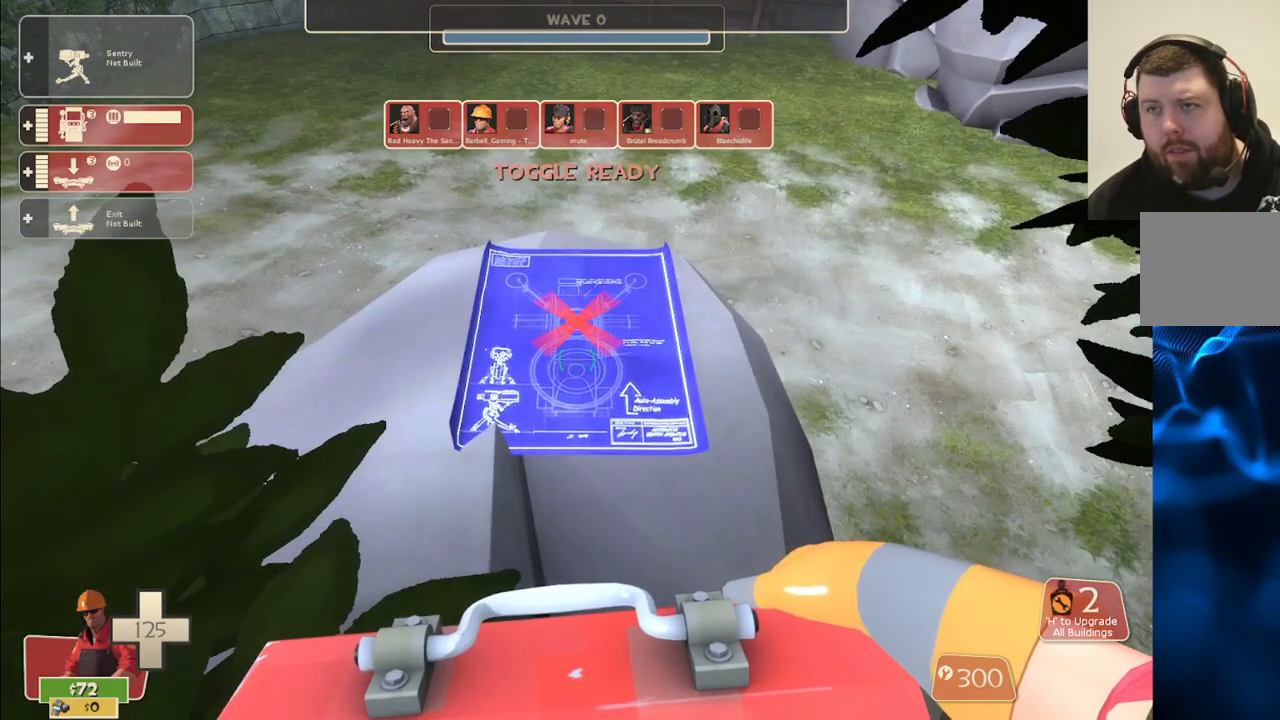
Gameplay with a controller (PlayStation layout); each line is a JSON object with the inputs held at the frame after it. "events" lists button and stick changes between this image and that frame as [ms after this image, input, new state], when the widget could be followed in between.
{"buttons": ["R2"], "left_stick": "center", "right_stick": "left", "events": [[17, "R2", "up"], [67, "R2", "down"], [200, "R2", "up"], [233, "R2", "down"], [367, "R2", "up"], [383, "right_stick", "left"], [450, "R2", "down"]]}
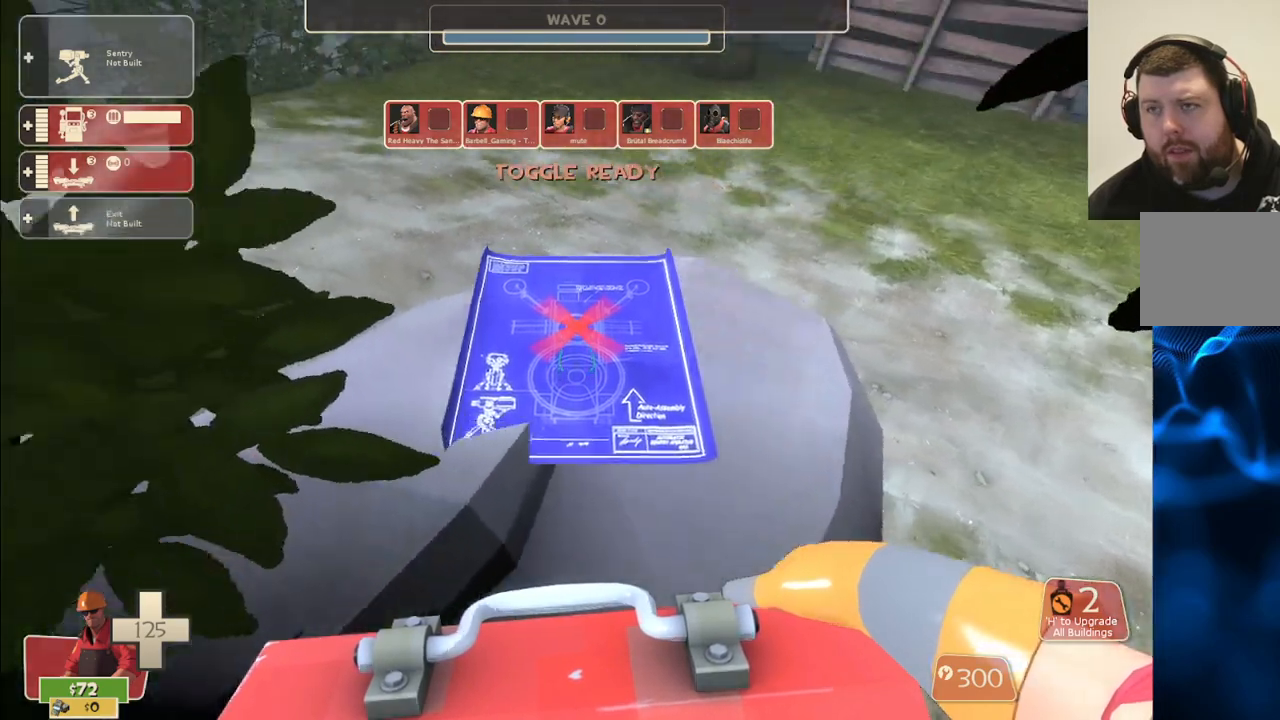
{"buttons": ["R2"], "left_stick": "center", "right_stick": "center", "events": [[17, "R2", "up"], [50, "right_stick", "center"], [100, "R2", "down"], [217, "R2", "up"], [267, "R2", "down"], [317, "right_stick", "left"], [400, "R2", "up"], [417, "right_stick", "center"], [483, "R2", "down"]]}
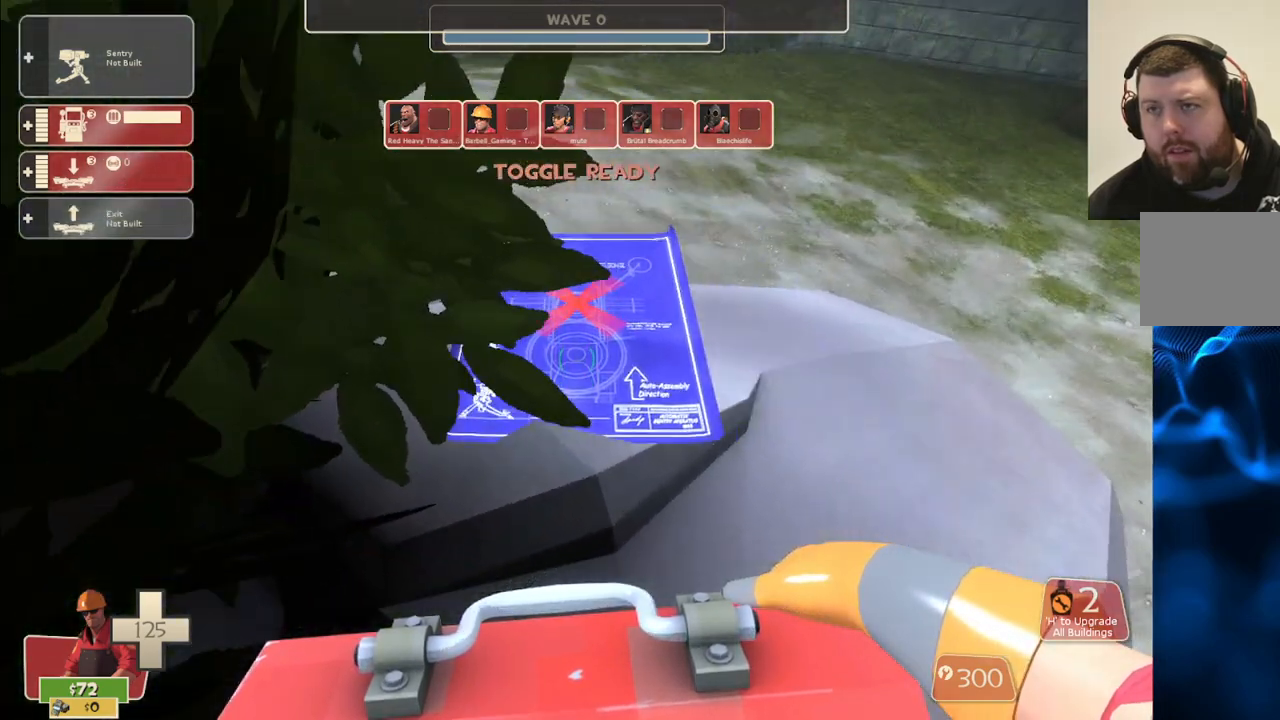
{"buttons": [], "left_stick": "center", "right_stick": "center", "events": [[83, "R2", "up"], [150, "R2", "down"], [267, "R2", "up"]]}
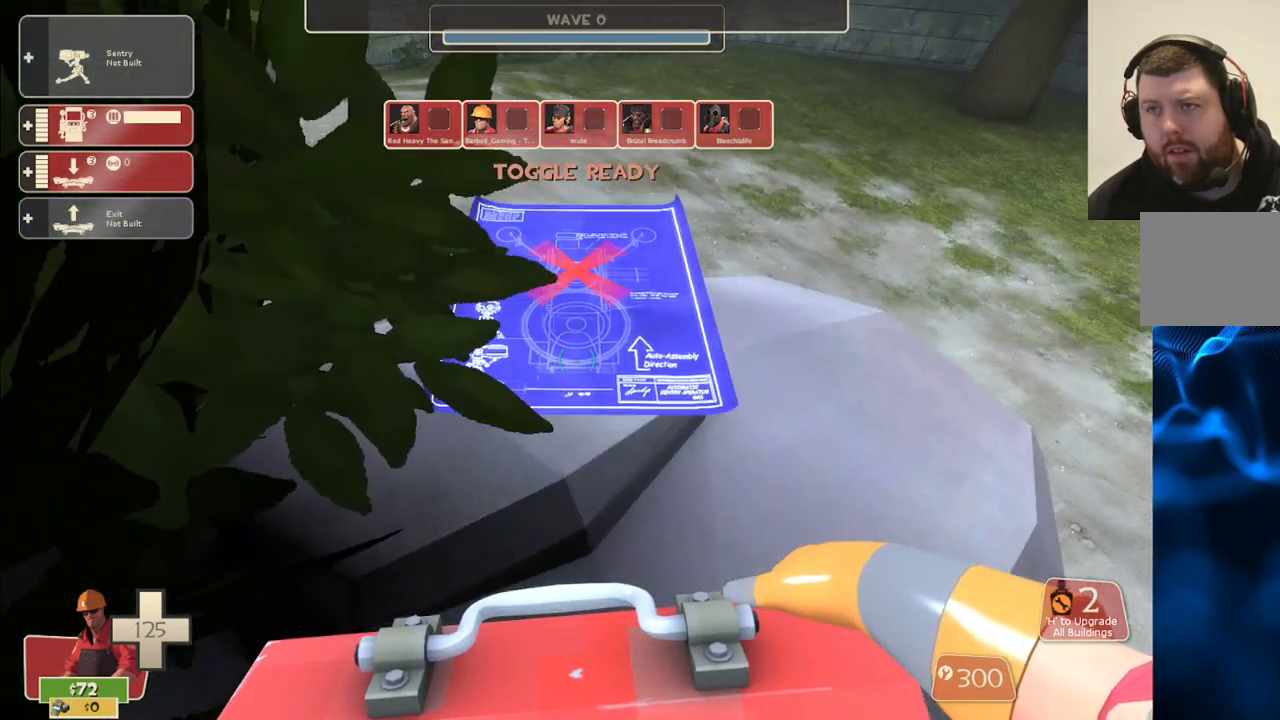
{"buttons": ["R2"], "left_stick": "center", "right_stick": "center", "events": [[117, "R2", "down"], [267, "R2", "up"], [317, "R2", "down"], [433, "R2", "up"], [483, "R2", "down"]]}
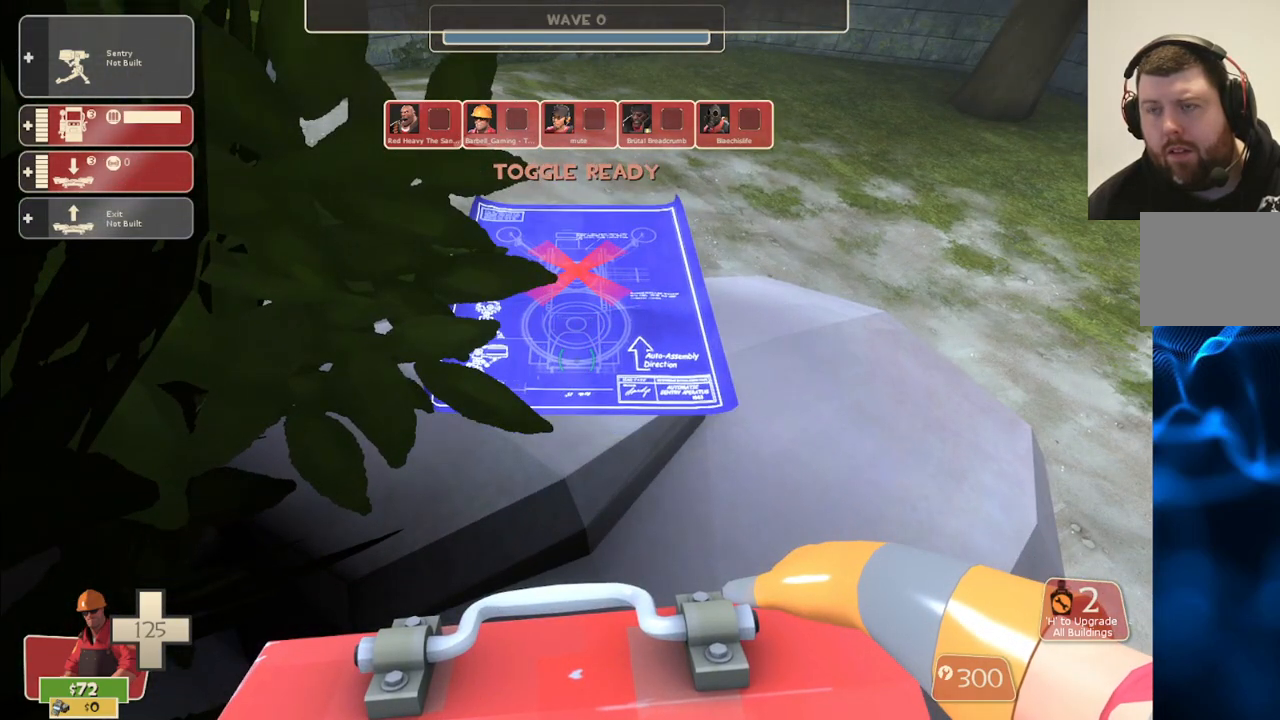
{"buttons": ["R2"], "left_stick": "center", "right_stick": "center", "events": [[117, "R2", "up"], [233, "right_stick", "left"], [333, "right_stick", "center"], [417, "R2", "down"]]}
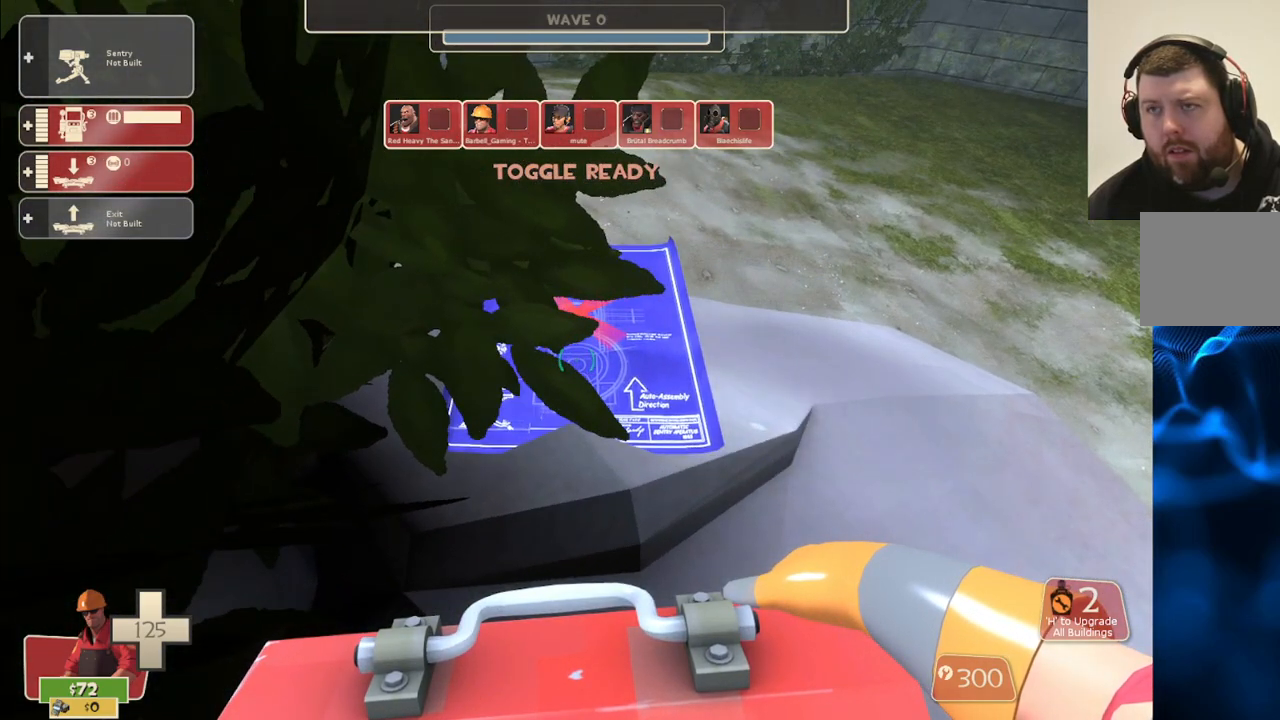
{"buttons": [], "left_stick": "center", "right_stick": "center", "events": [[50, "R2", "up"], [100, "R2", "down"], [133, "right_stick", "left"], [233, "R2", "up"], [283, "right_stick", "center"], [317, "R2", "down"], [433, "R2", "up"]]}
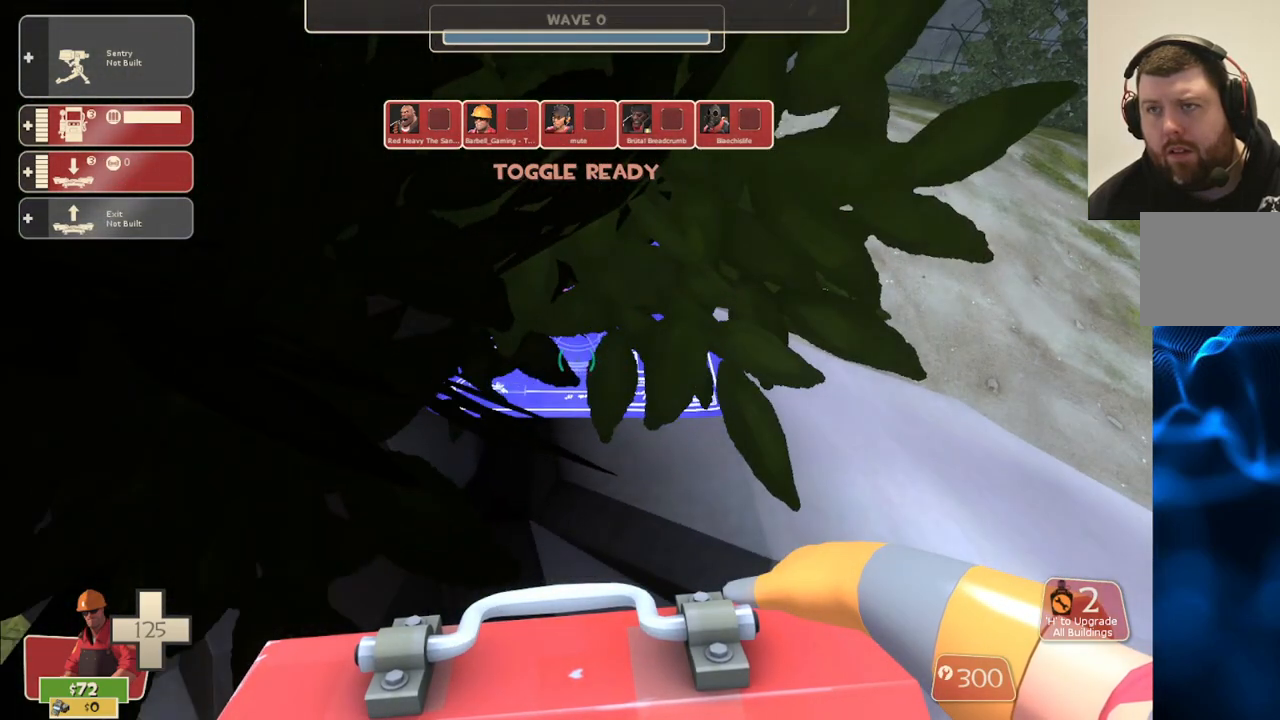
{"buttons": [], "left_stick": "center", "right_stick": "right", "events": [[17, "R2", "down"], [150, "R2", "up"], [150, "right_stick", "right"], [250, "right_stick", "center"], [333, "R2", "down"], [433, "right_stick", "right"], [500, "R2", "up"]]}
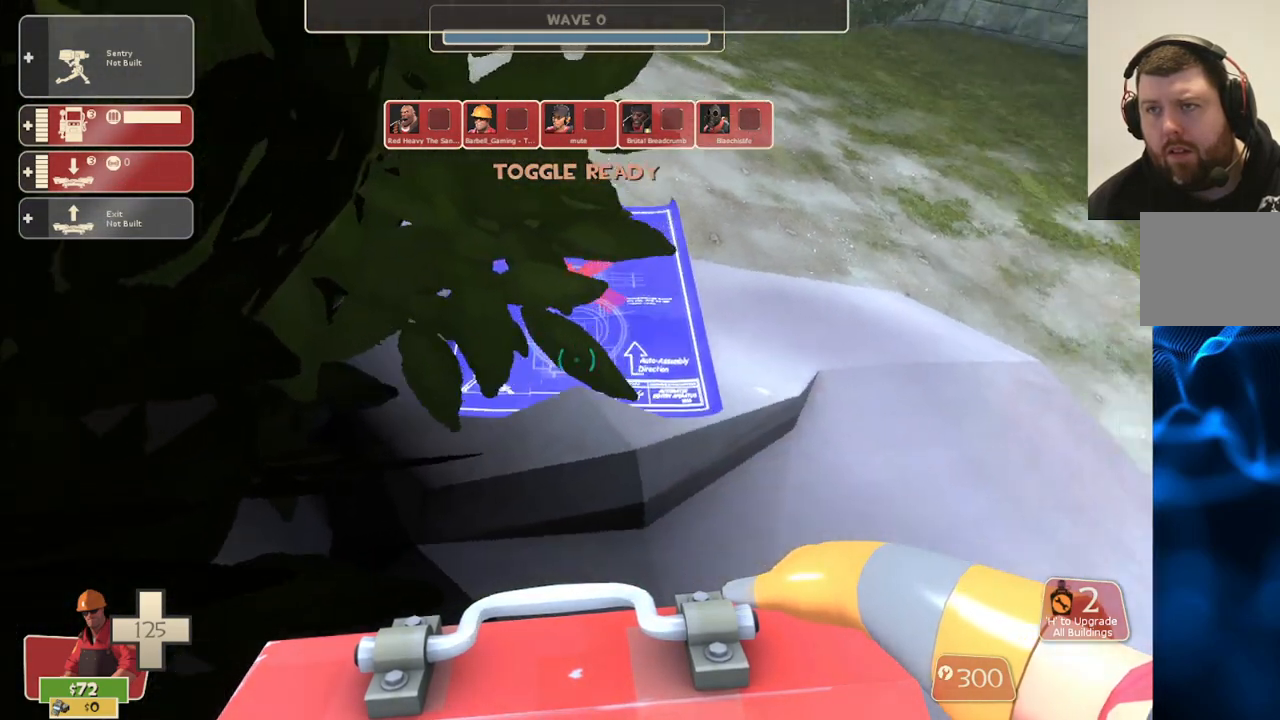
{"buttons": ["R2"], "left_stick": "up-left", "right_stick": "center", "events": [[67, "left_stick", "left"], [100, "right_stick", "center"], [133, "left_stick", "center"], [150, "R2", "down"], [183, "right_stick", "right"], [283, "R2", "up"], [317, "left_stick", "up-left"], [367, "right_stick", "center"], [417, "R2", "down"]]}
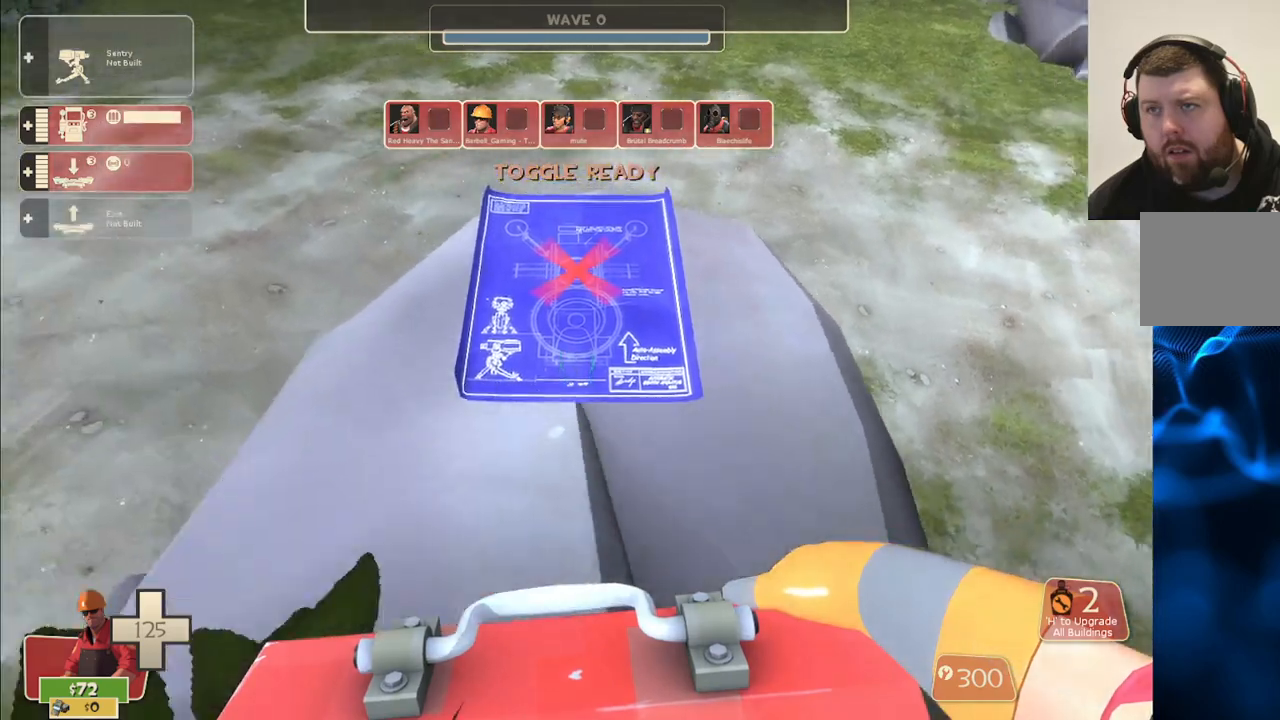
{"buttons": [], "left_stick": "center", "right_stick": "right", "events": [[17, "R2", "up"], [83, "left_stick", "center"], [117, "R2", "down"], [117, "right_stick", "right"], [267, "R2", "up"], [367, "R2", "down"], [483, "R2", "up"]]}
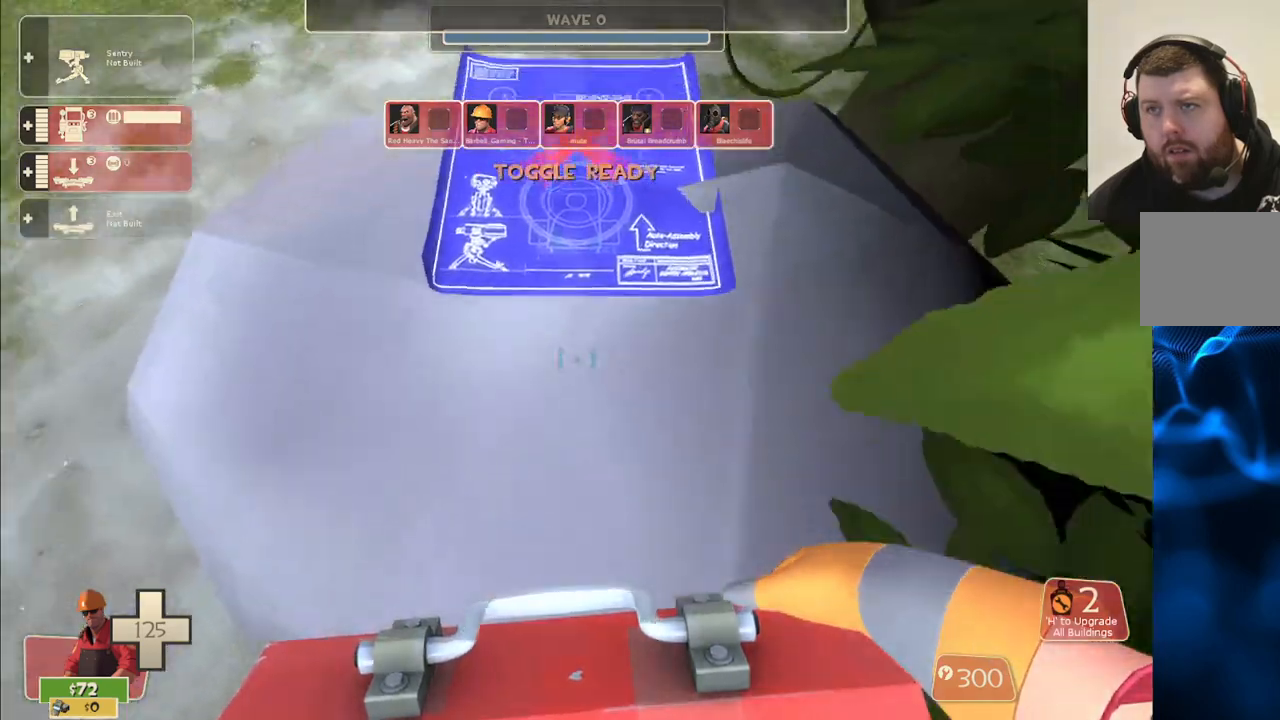
{"buttons": ["R2"], "left_stick": "center", "right_stick": "right", "events": [[433, "R2", "down"]]}
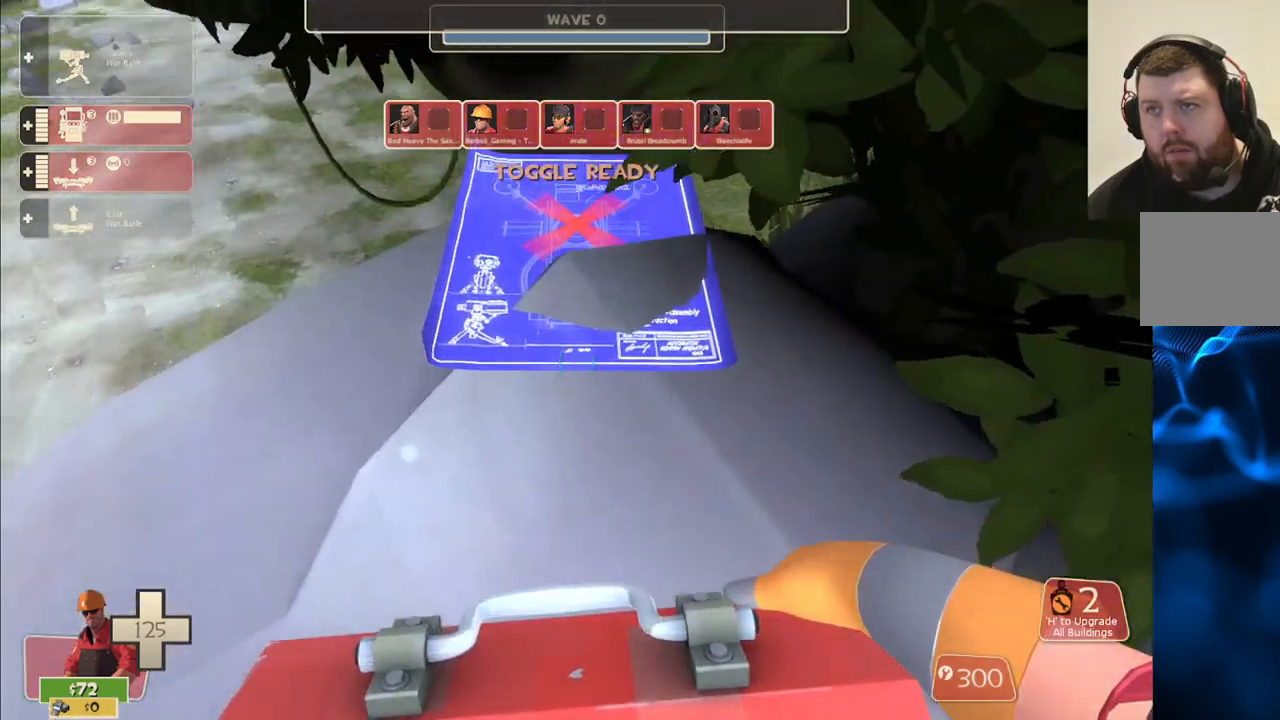
{"buttons": ["R2"], "left_stick": "center", "right_stick": "center", "events": [[100, "R2", "up"], [183, "R2", "down"], [283, "R2", "up"], [333, "right_stick", "center"], [383, "R2", "down"]]}
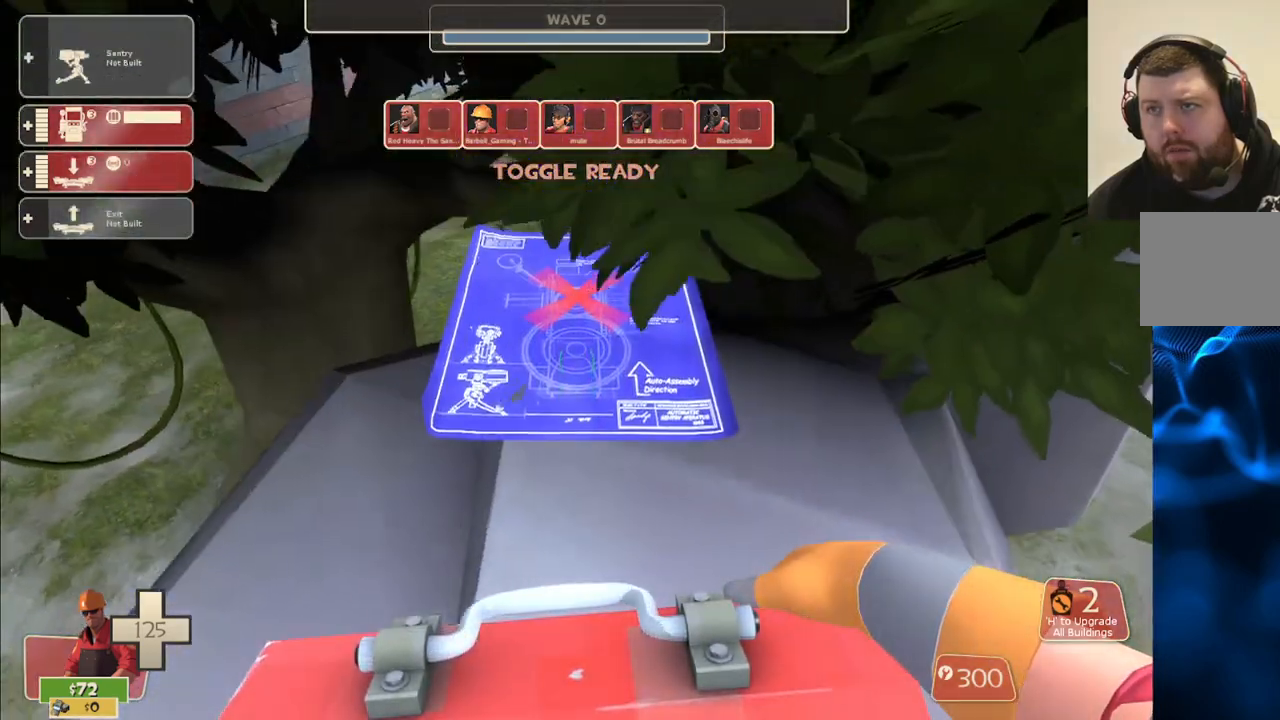
{"buttons": [], "left_stick": "center", "right_stick": "center", "events": [[33, "R2", "up"], [83, "R2", "down"], [167, "right_stick", "right"], [217, "R2", "up"], [267, "right_stick", "center"], [317, "R2", "down"], [467, "R2", "up"]]}
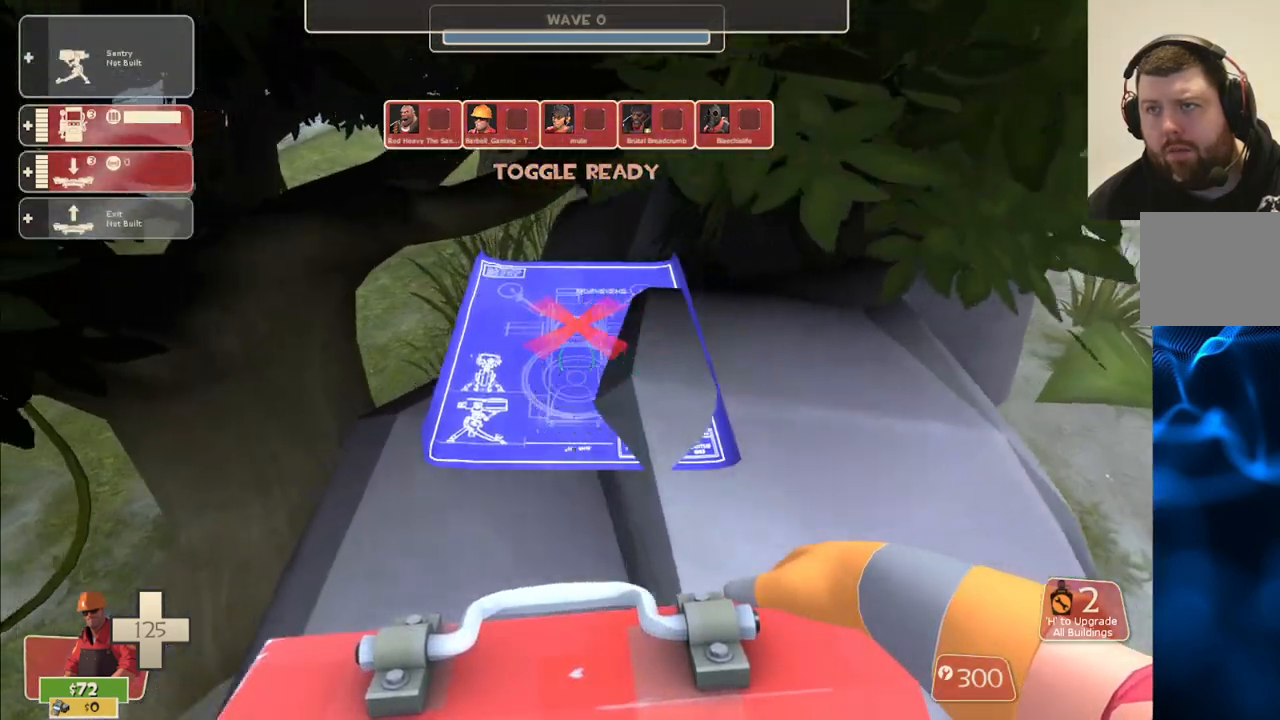
{"buttons": ["R2"], "left_stick": "center", "right_stick": "center", "events": [[33, "R2", "down"]]}
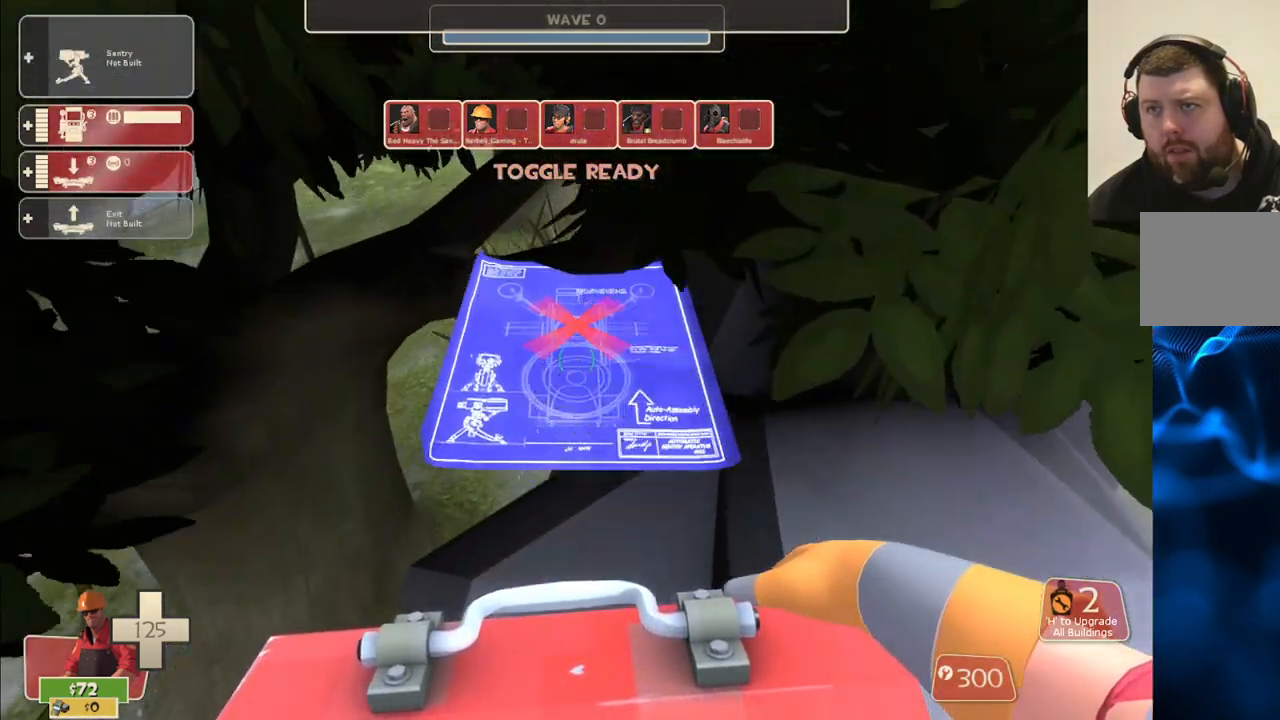
{"buttons": [], "left_stick": "center", "right_stick": "center", "events": [[383, "R2", "up"], [400, "left_stick", "right"], [500, "left_stick", "center"]]}
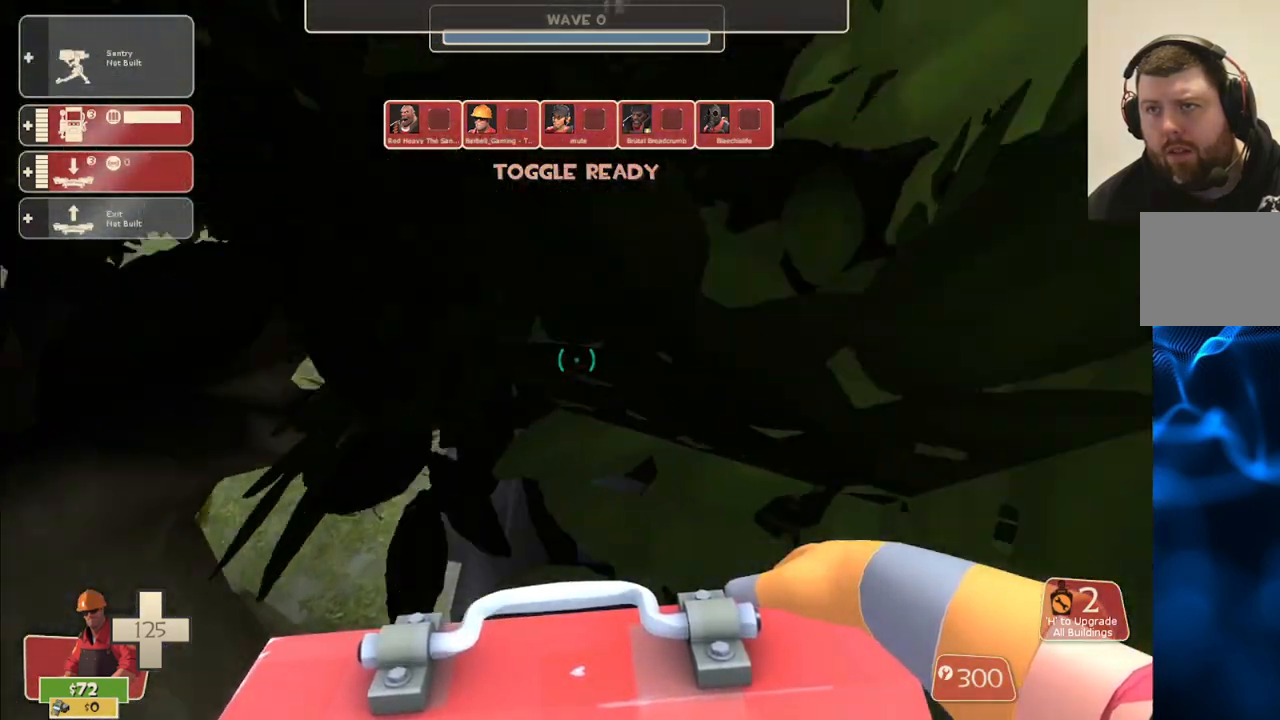
{"buttons": [], "left_stick": "center", "right_stick": "center", "events": [[267, "R2", "down"], [383, "R2", "up"]]}
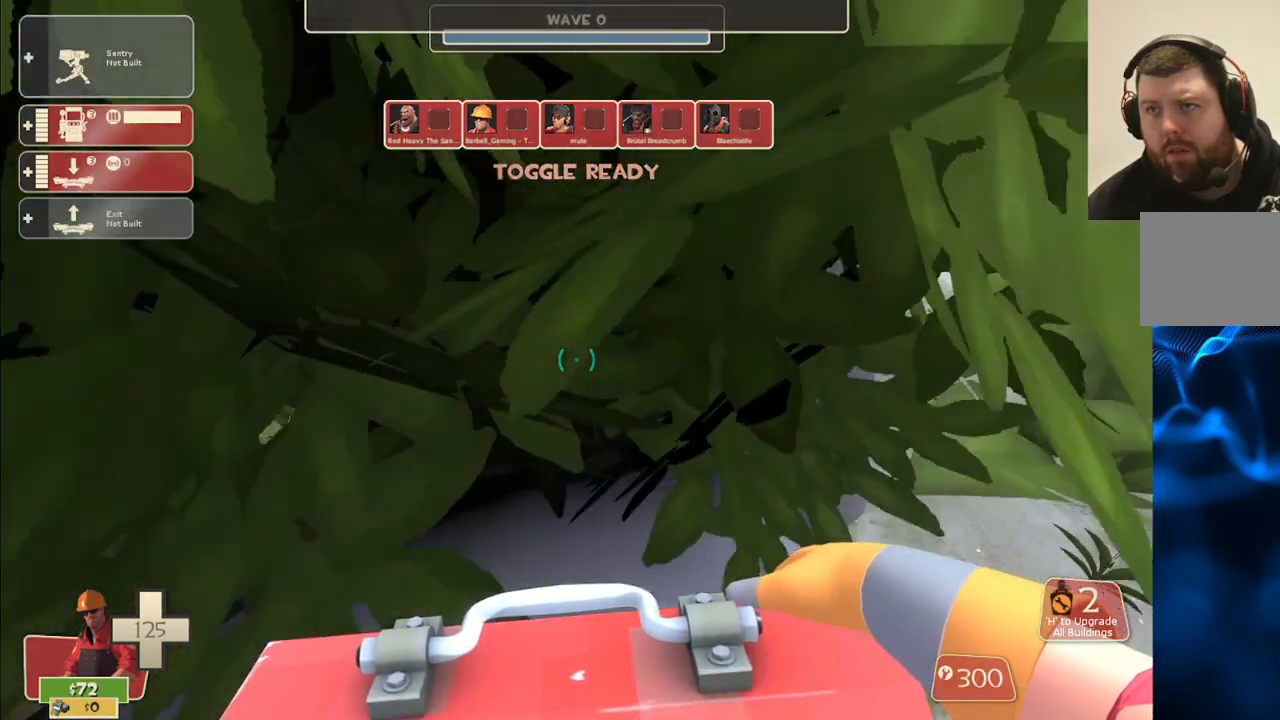
{"buttons": [], "left_stick": "center", "right_stick": "center", "events": [[133, "R2", "down"], [250, "R2", "up"], [317, "R2", "down"], [367, "right_stick", "right"], [417, "R2", "up"], [417, "right_stick", "center"]]}
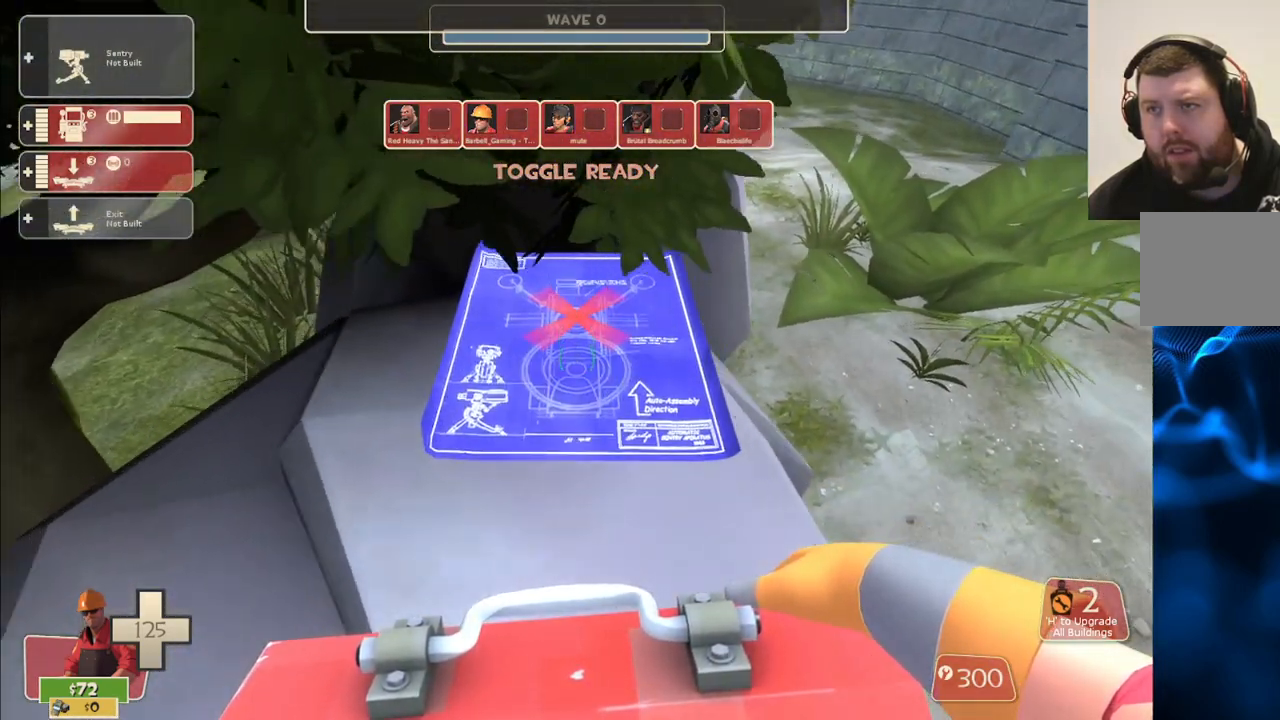
{"buttons": ["R2"], "left_stick": "center", "right_stick": "center", "events": [[17, "R2", "down"], [150, "R2", "up"], [217, "R2", "down"], [350, "R2", "up"], [433, "R2", "down"]]}
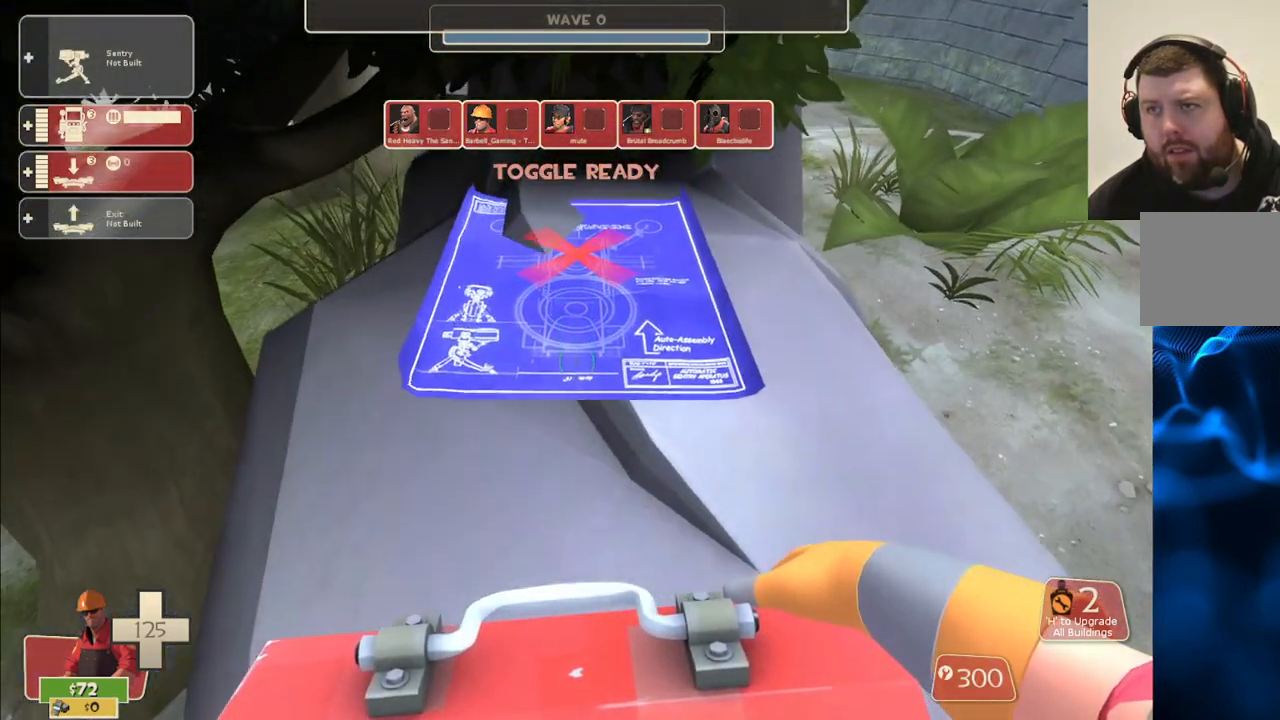
{"buttons": [], "left_stick": "center", "right_stick": "center", "events": [[50, "R2", "up"], [117, "R2", "down"], [250, "R2", "up"], [333, "R2", "down"], [450, "R2", "up"]]}
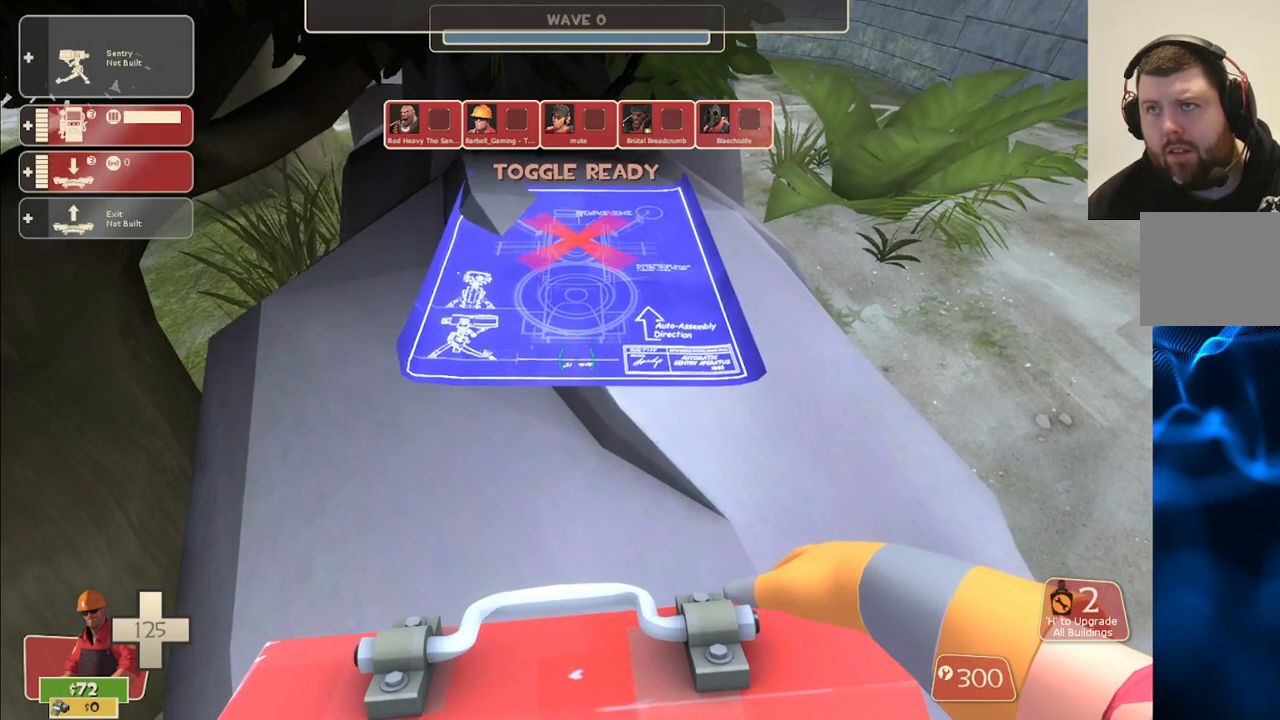
{"buttons": ["R2"], "left_stick": "center", "right_stick": "center", "events": [[33, "R2", "down"], [150, "R2", "up"], [450, "R2", "down"]]}
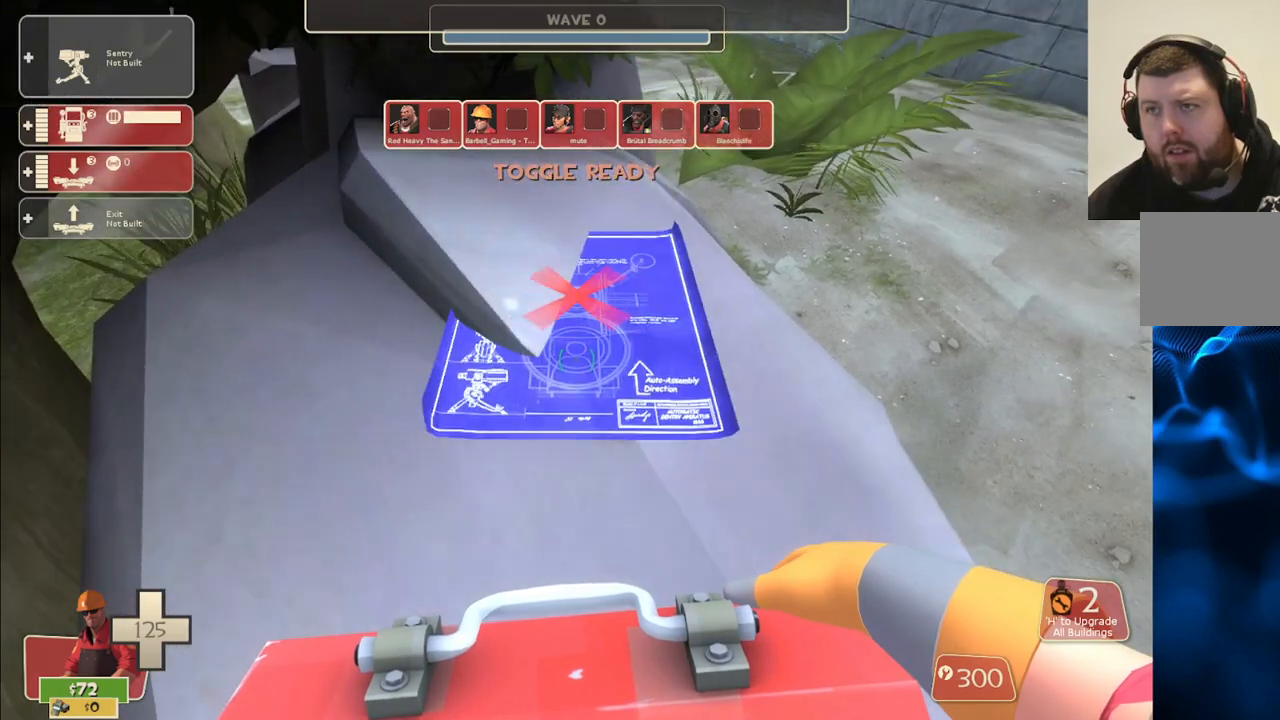
{"buttons": [], "left_stick": "up", "right_stick": "center", "events": [[67, "R2", "up"], [133, "left_stick", "up"]]}
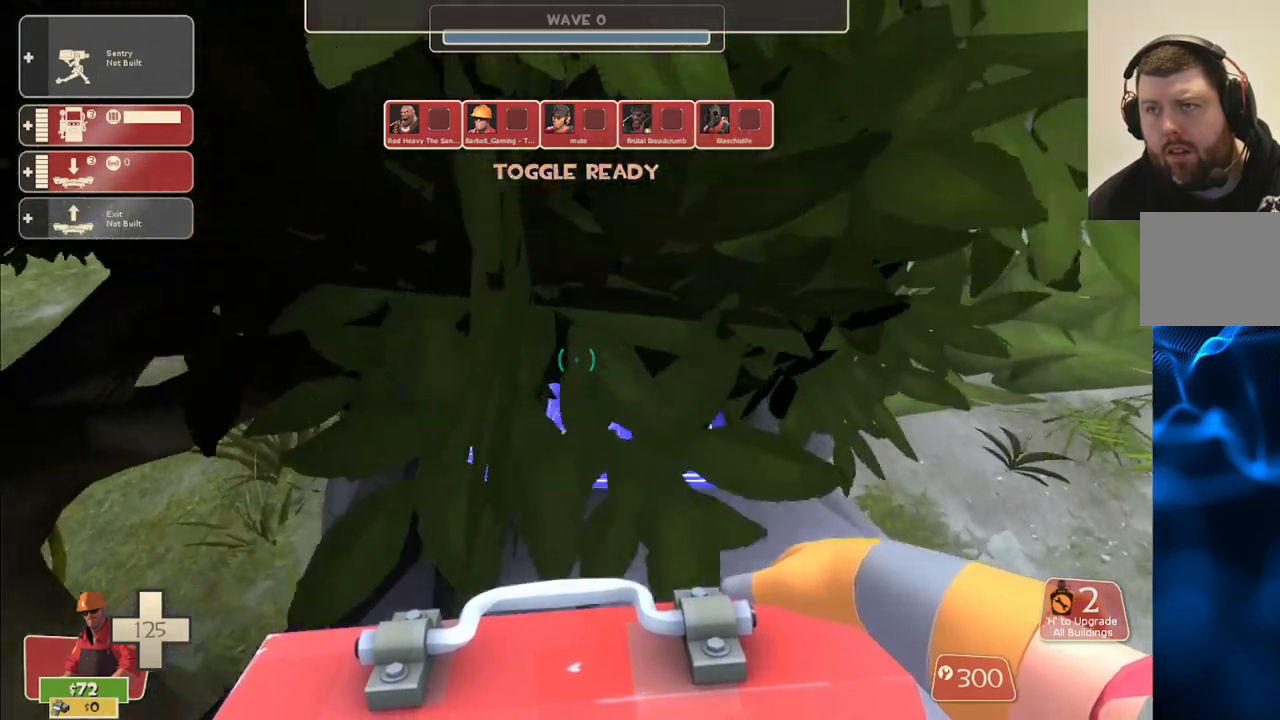
{"buttons": ["L3"], "left_stick": "up", "right_stick": "center", "events": [[50, "CROSS", "down"], [67, "L3", "down"], [233, "L3", "up"], [317, "CROSS", "up"], [367, "L3", "down"]]}
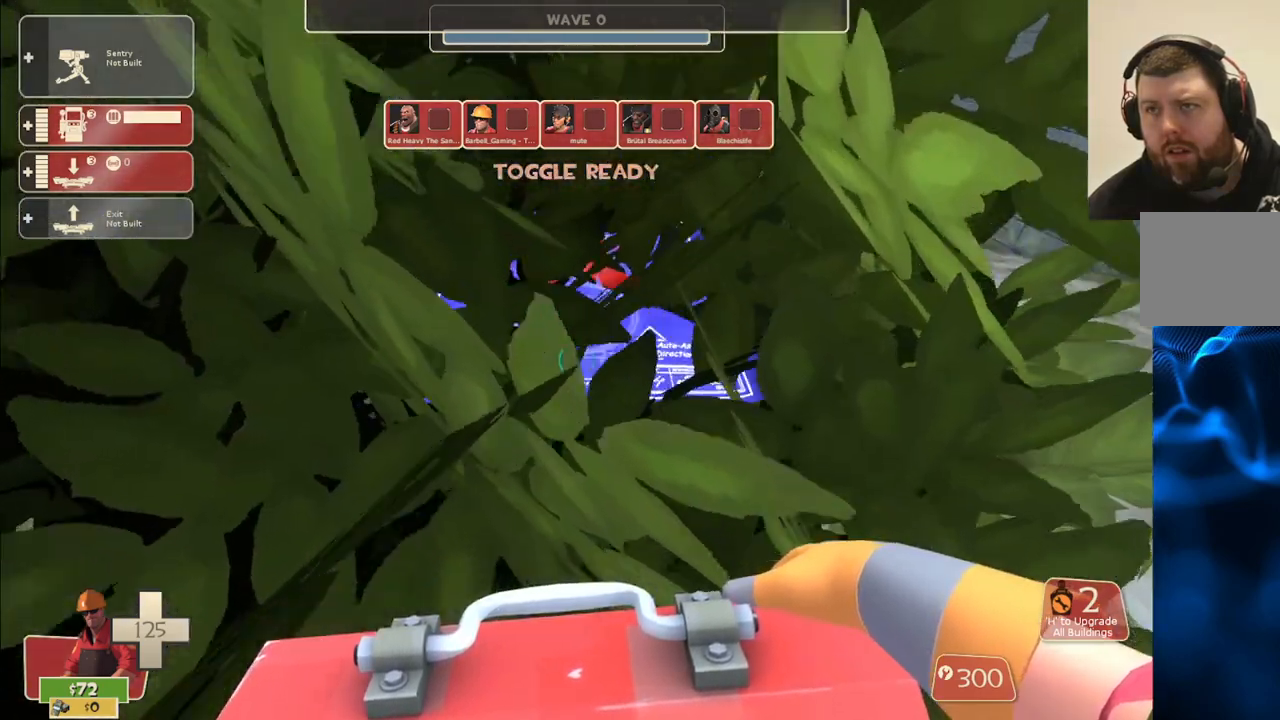
{"buttons": ["CROSS"], "left_stick": "center", "right_stick": "center", "events": [[17, "L3", "up"], [450, "left_stick", "center"], [467, "CROSS", "down"]]}
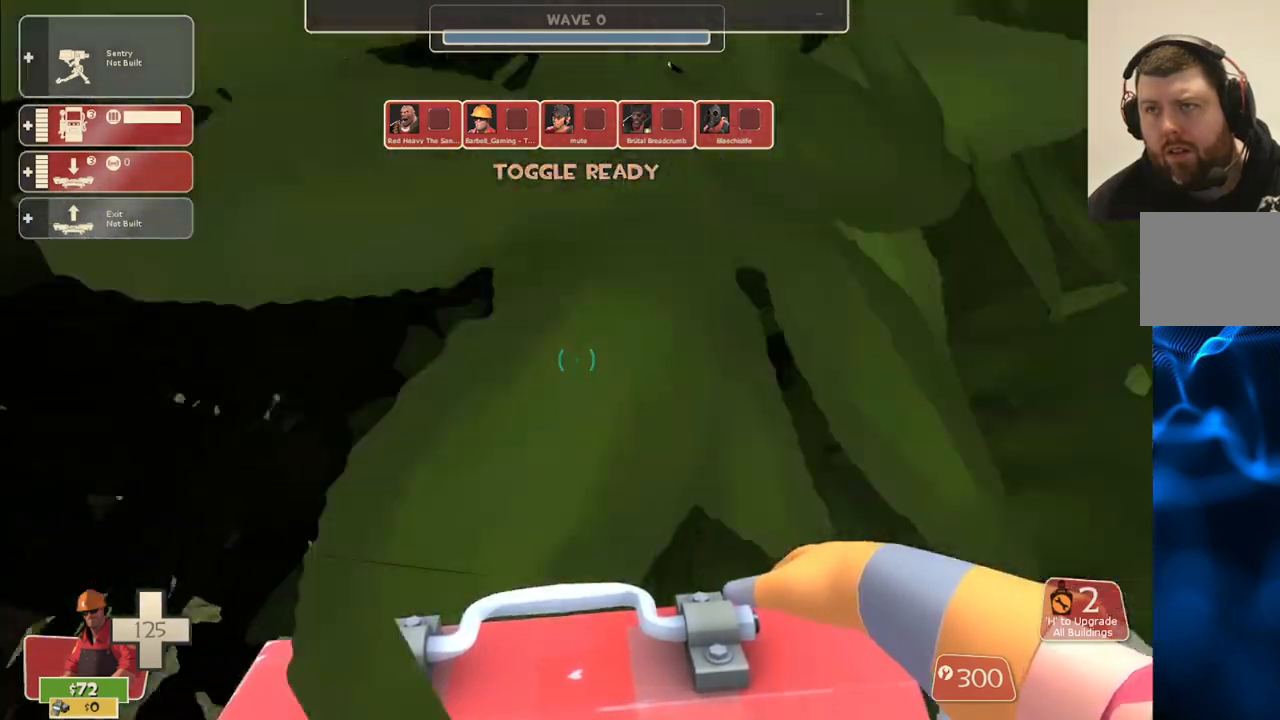
{"buttons": ["L3"], "left_stick": "up", "right_stick": "center", "events": [[67, "left_stick", "up"], [167, "L3", "down"], [333, "L3", "up"], [383, "CROSS", "up"], [450, "L3", "down"]]}
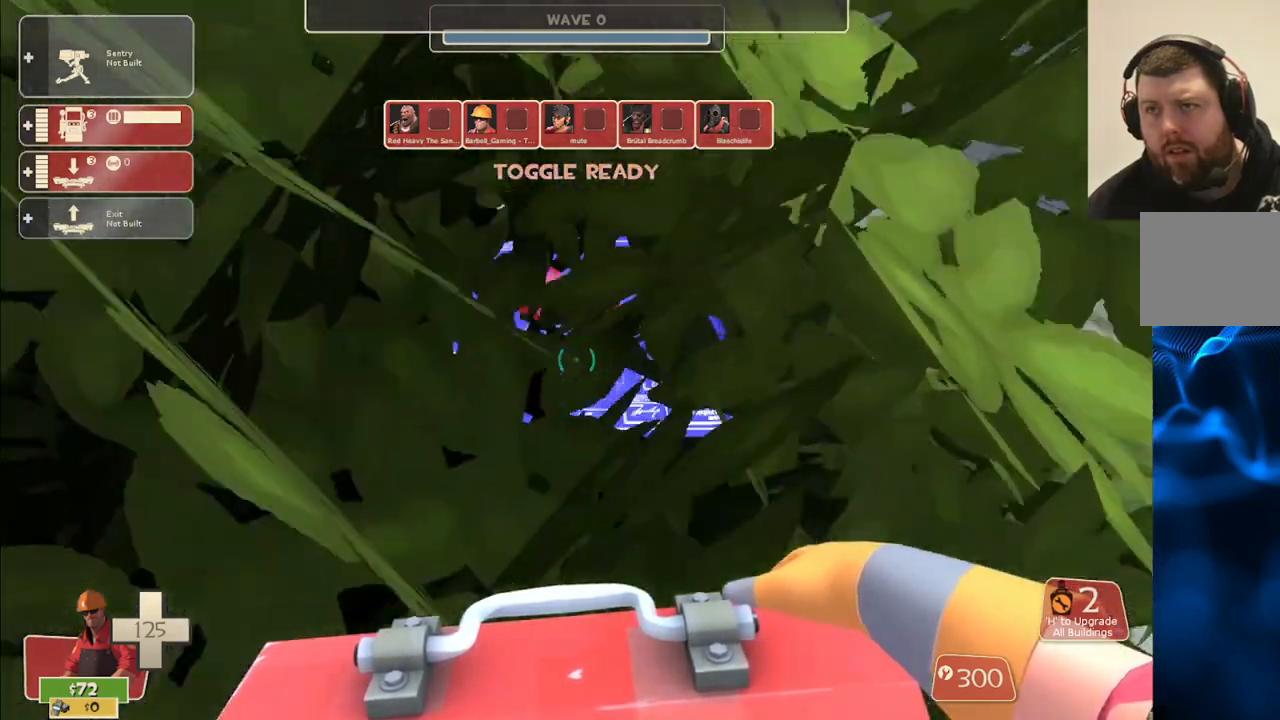
{"buttons": [], "left_stick": "center", "right_stick": "center", "events": [[100, "L3", "up"], [233, "left_stick", "center"]]}
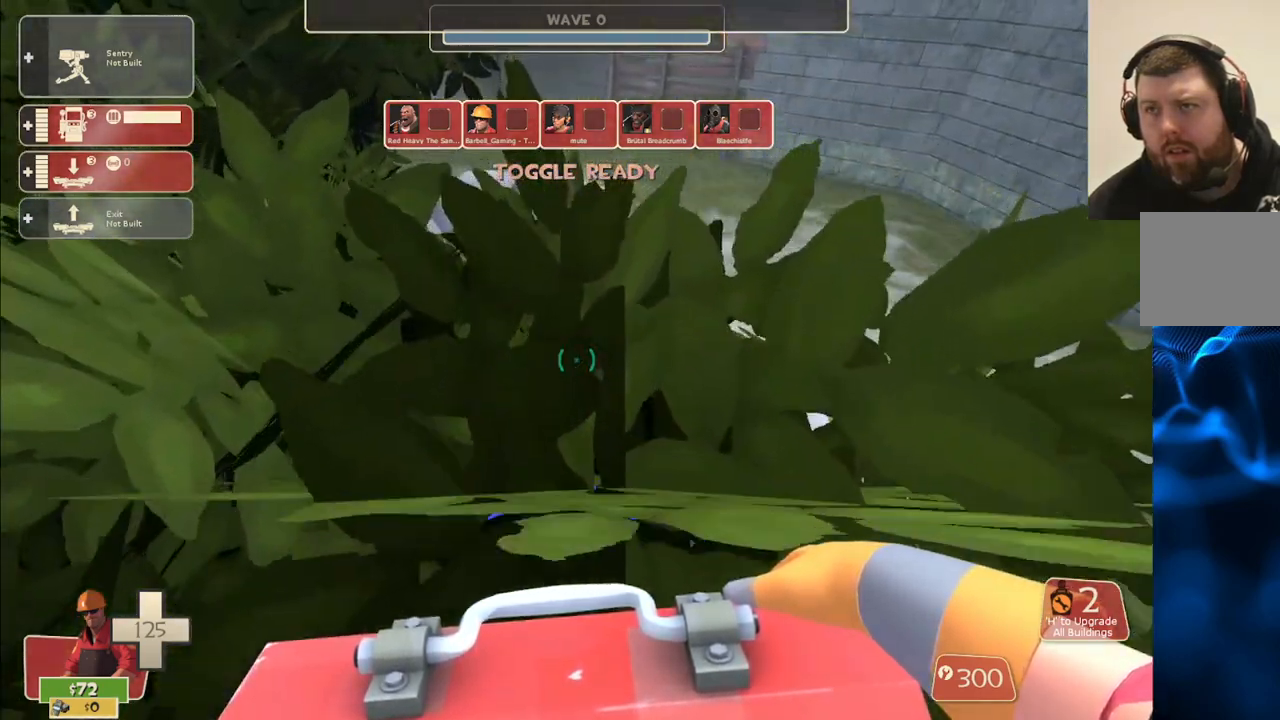
{"buttons": [], "left_stick": "center", "right_stick": "center", "events": [[233, "left_stick", "up"], [250, "R2", "down"], [250, "right_stick", "up-left"], [317, "left_stick", "center"], [333, "right_stick", "center"], [417, "R2", "up"]]}
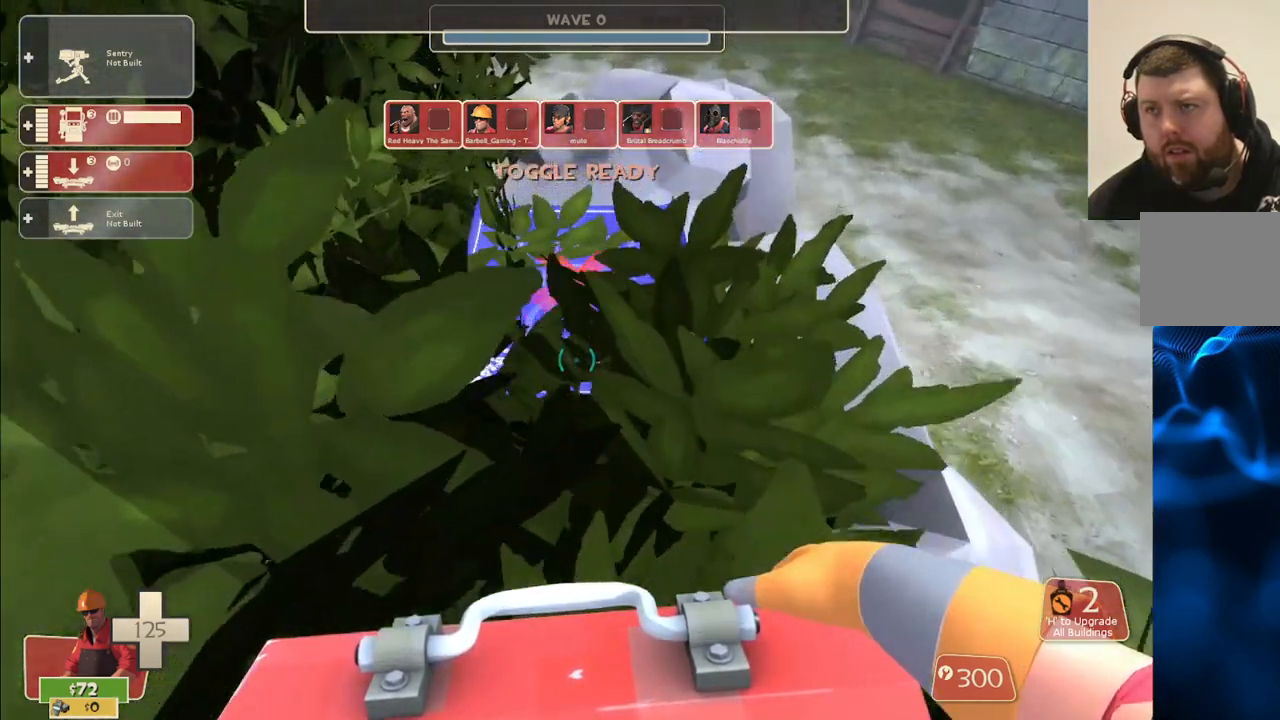
{"buttons": [], "left_stick": "up", "right_stick": "center", "events": [[150, "R2", "down"], [250, "R2", "up"], [333, "R2", "down"], [433, "left_stick", "up"], [450, "R2", "up"]]}
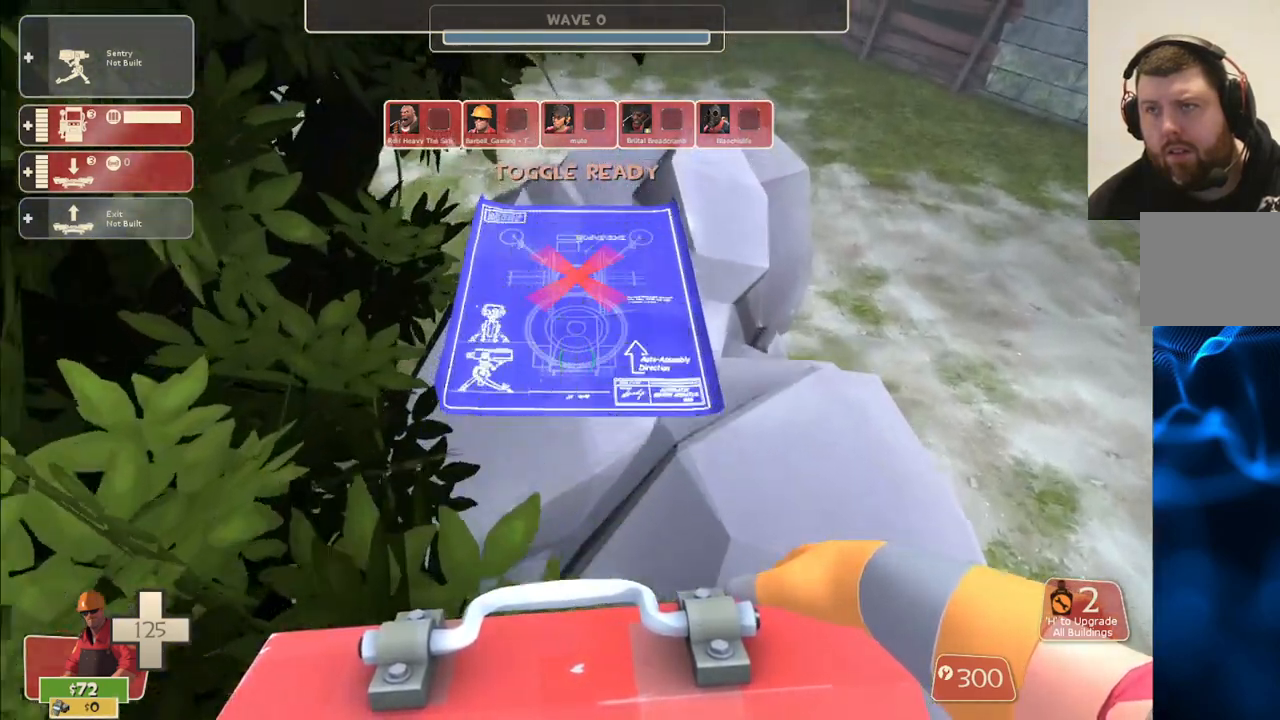
{"buttons": [], "left_stick": "center", "right_stick": "left", "events": [[33, "R2", "down"], [150, "R2", "up"], [233, "R2", "down"], [267, "left_stick", "center"], [317, "R2", "up"], [417, "right_stick", "left"]]}
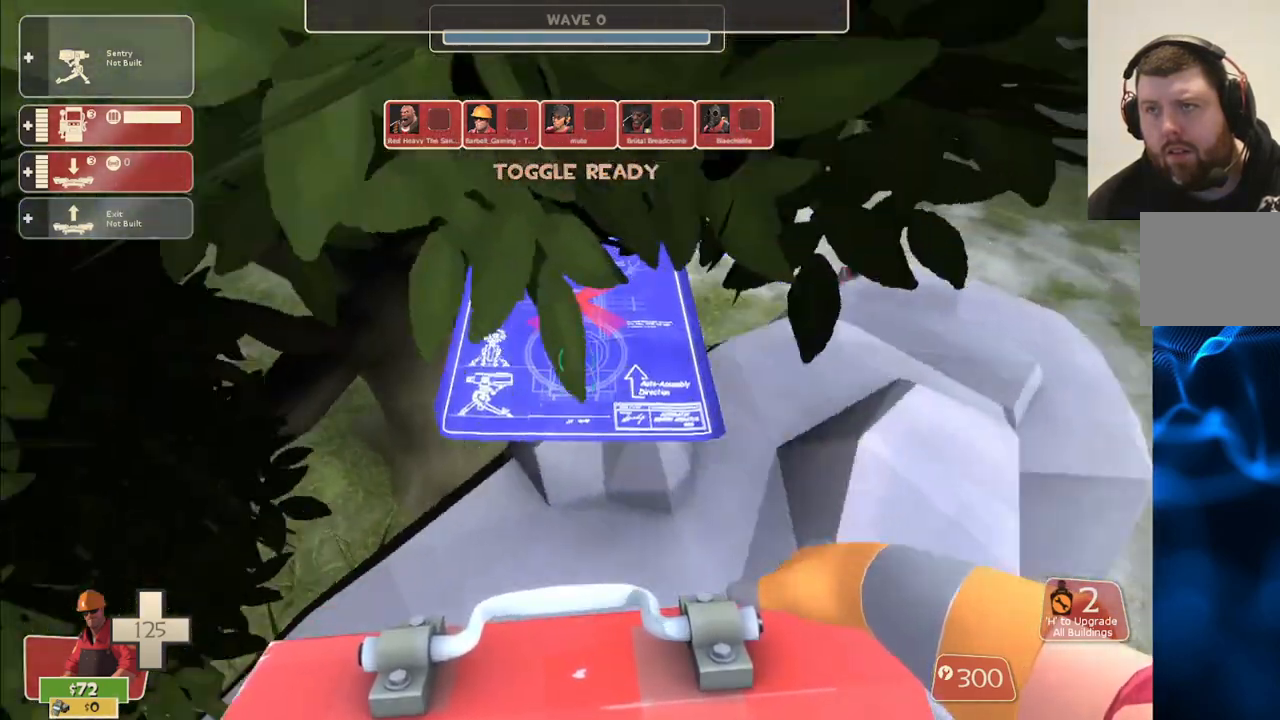
{"buttons": ["R2"], "left_stick": "center", "right_stick": "center", "events": [[217, "R2", "down"], [217, "right_stick", "center"]]}
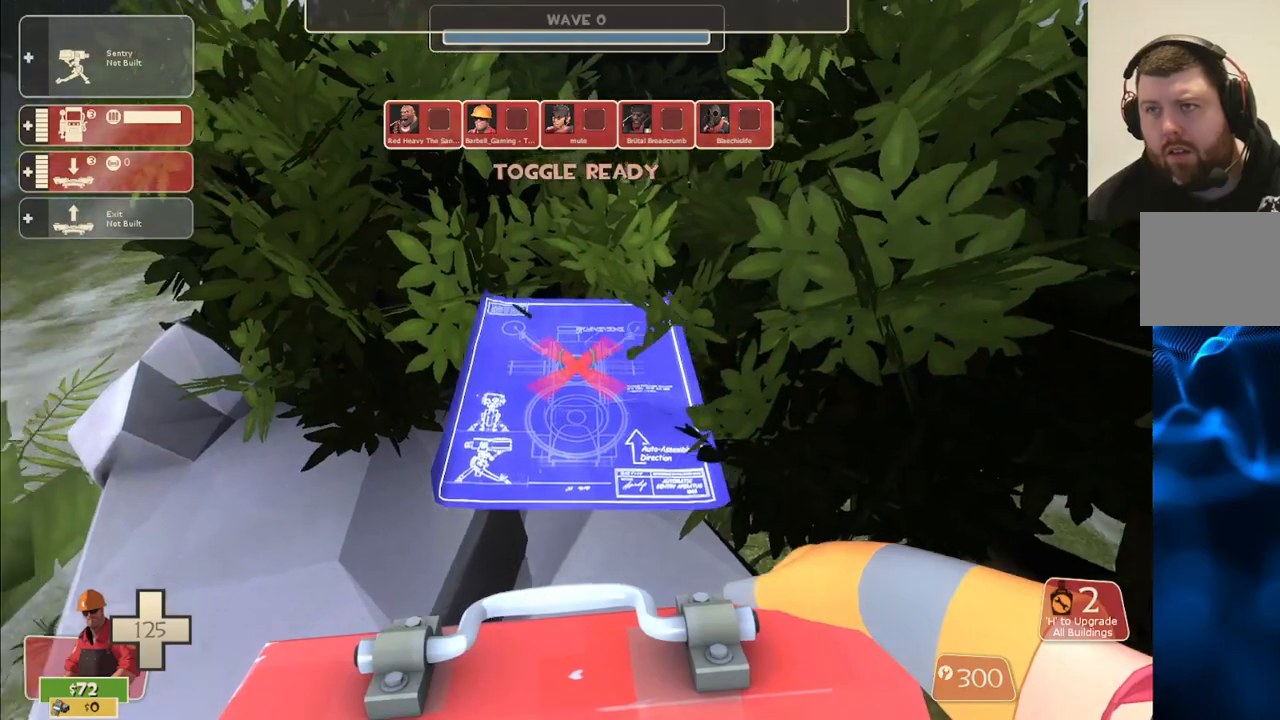
{"buttons": [], "left_stick": "center", "right_stick": "center", "events": [[17, "right_stick", "left"], [33, "R2", "up"], [117, "right_stick", "center"], [133, "R2", "down"], [200, "left_stick", "up"], [267, "R2", "up"], [350, "R2", "down"], [367, "left_stick", "center"], [450, "R2", "up"]]}